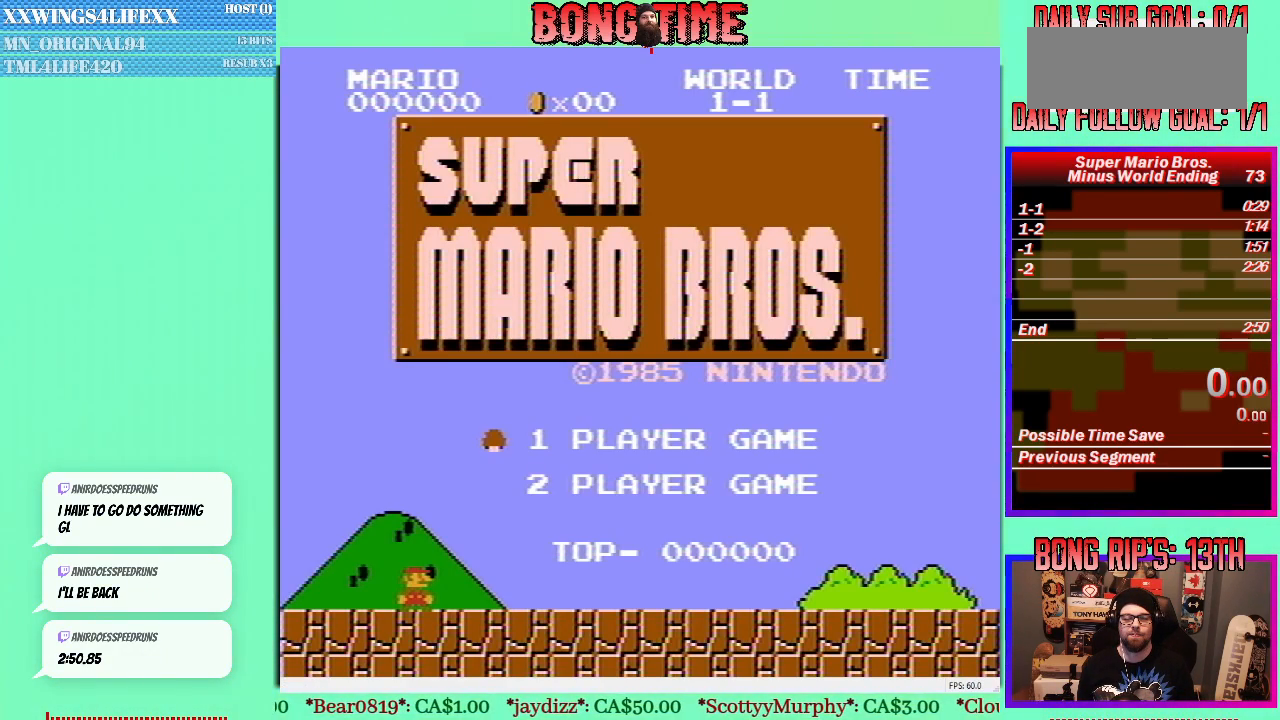
Gameplay with a controller (Nintendo layout); each line is a JSON object with the inputs held at the frame after it. "events" lists button and stick changes between this image and that frame as [ms after this image, input, new state], when the widget could be followed in between. Not read: L3 R3.
{"buttons": ["B", "DPAD_UP", "DPAD_RIGHT"], "events": [[17, "START", "down"], [183, "START", "up"], [450, "B", "down"], [450, "DPAD_UP", "down"], [467, "DPAD_RIGHT", "down"]]}
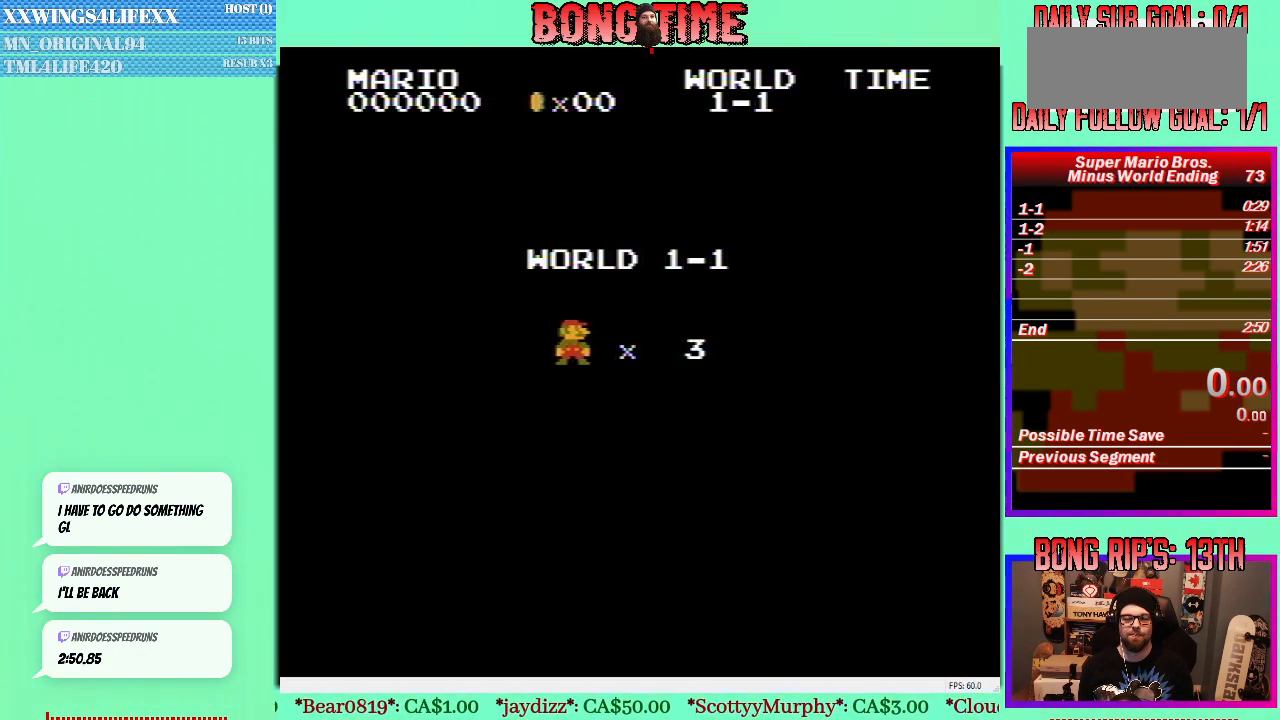
{"buttons": ["B", "DPAD_UP", "DPAD_RIGHT"], "events": []}
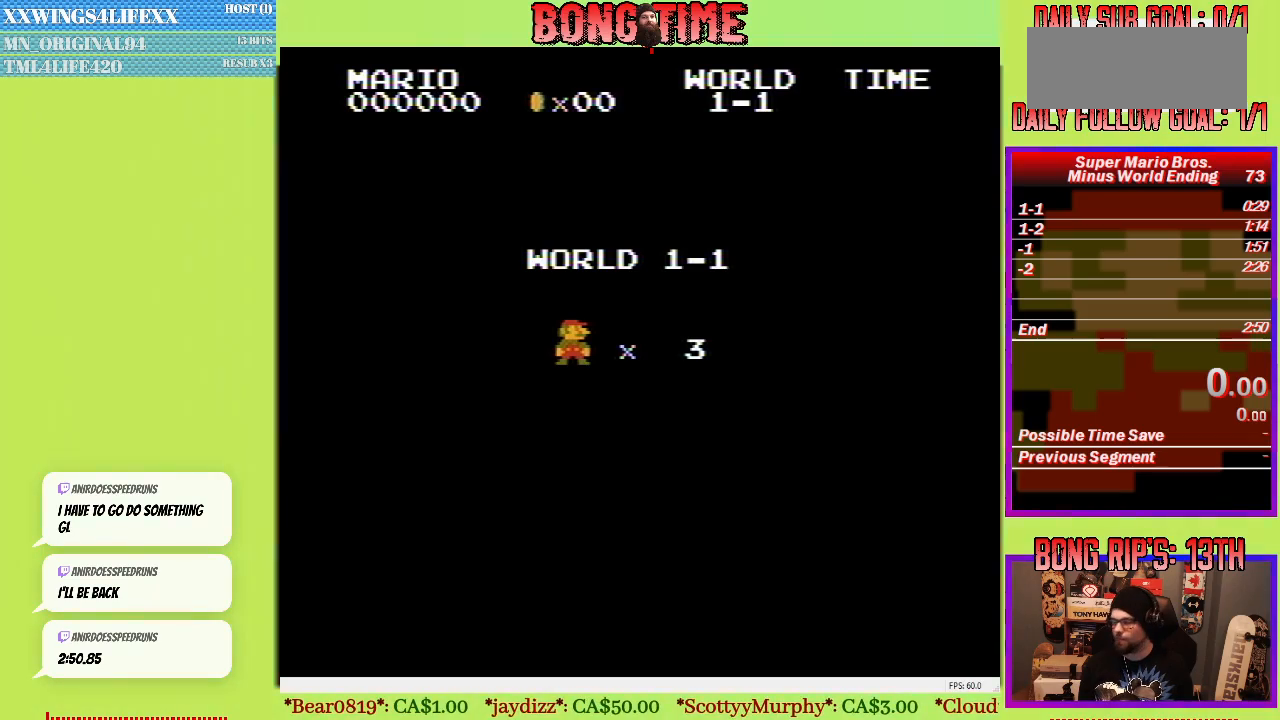
{"buttons": ["B", "DPAD_UP", "DPAD_RIGHT"], "events": []}
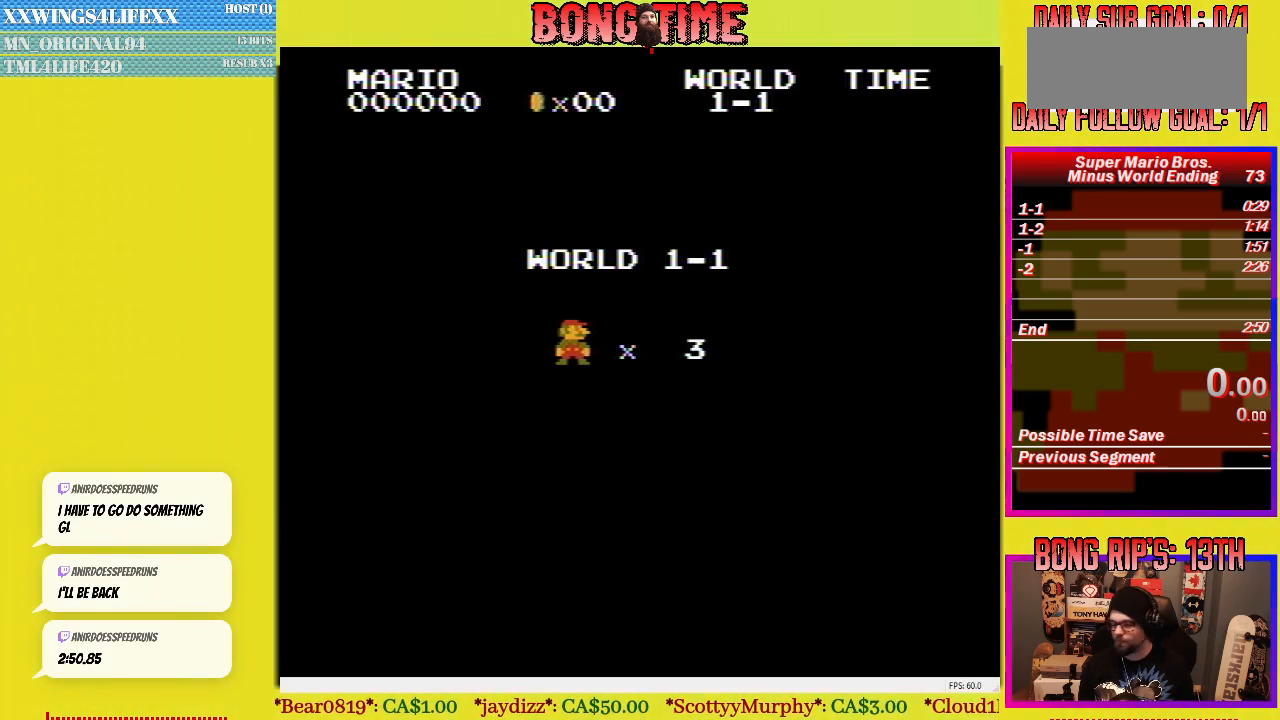
{"buttons": ["B", "DPAD_UP", "DPAD_RIGHT"], "events": []}
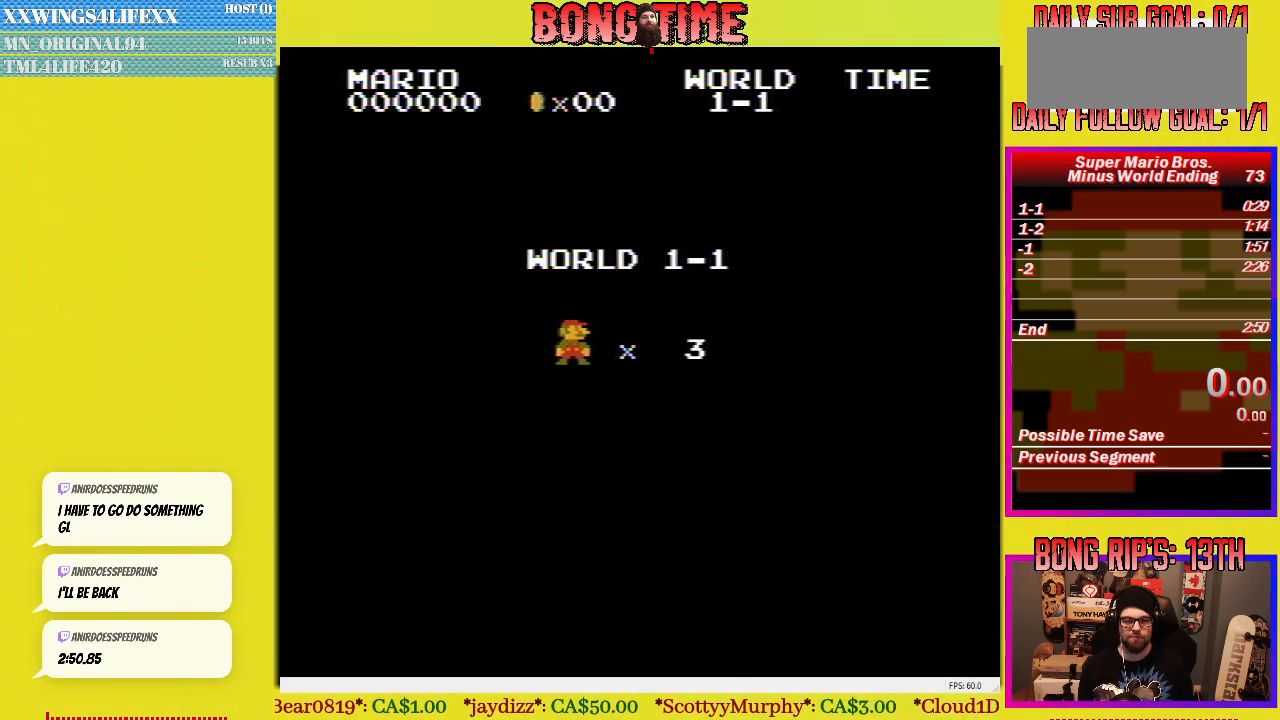
{"buttons": ["B", "DPAD_UP", "DPAD_RIGHT"], "events": []}
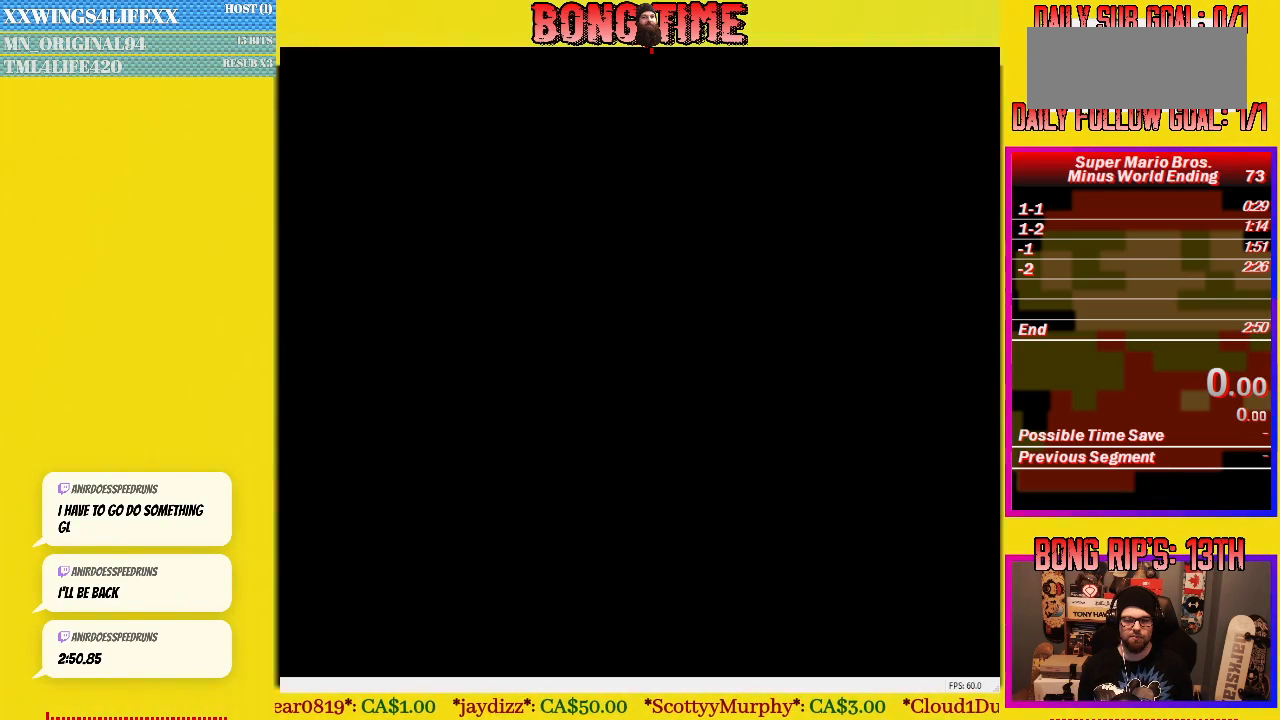
{"buttons": ["B", "DPAD_UP", "DPAD_RIGHT"], "events": []}
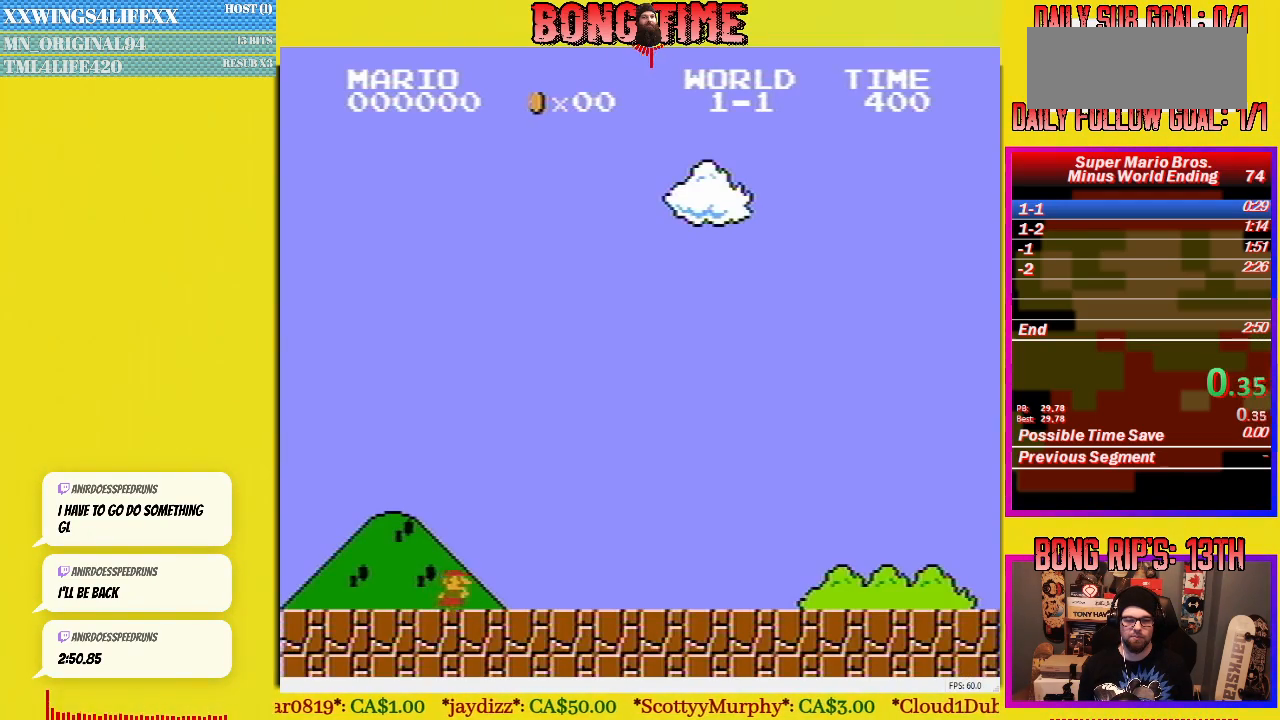
{"buttons": ["B", "DPAD_UP", "DPAD_RIGHT"], "events": []}
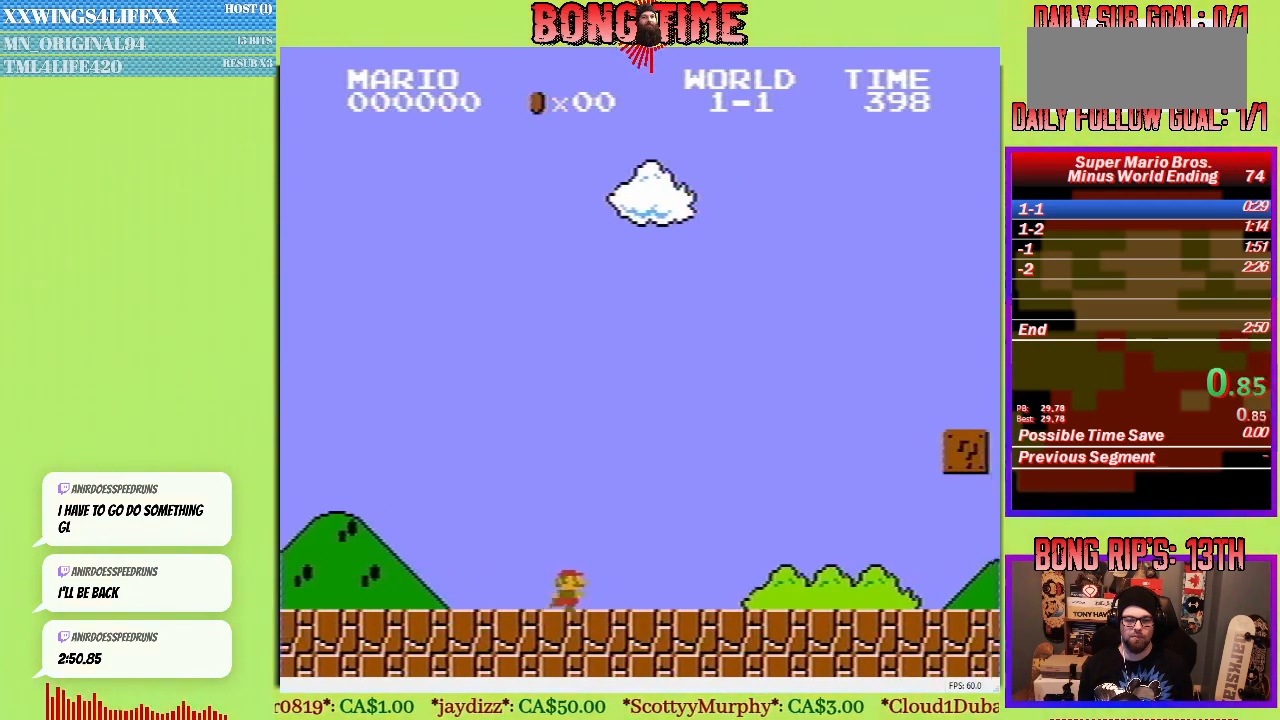
{"buttons": ["B", "DPAD_UP", "DPAD_RIGHT"], "events": []}
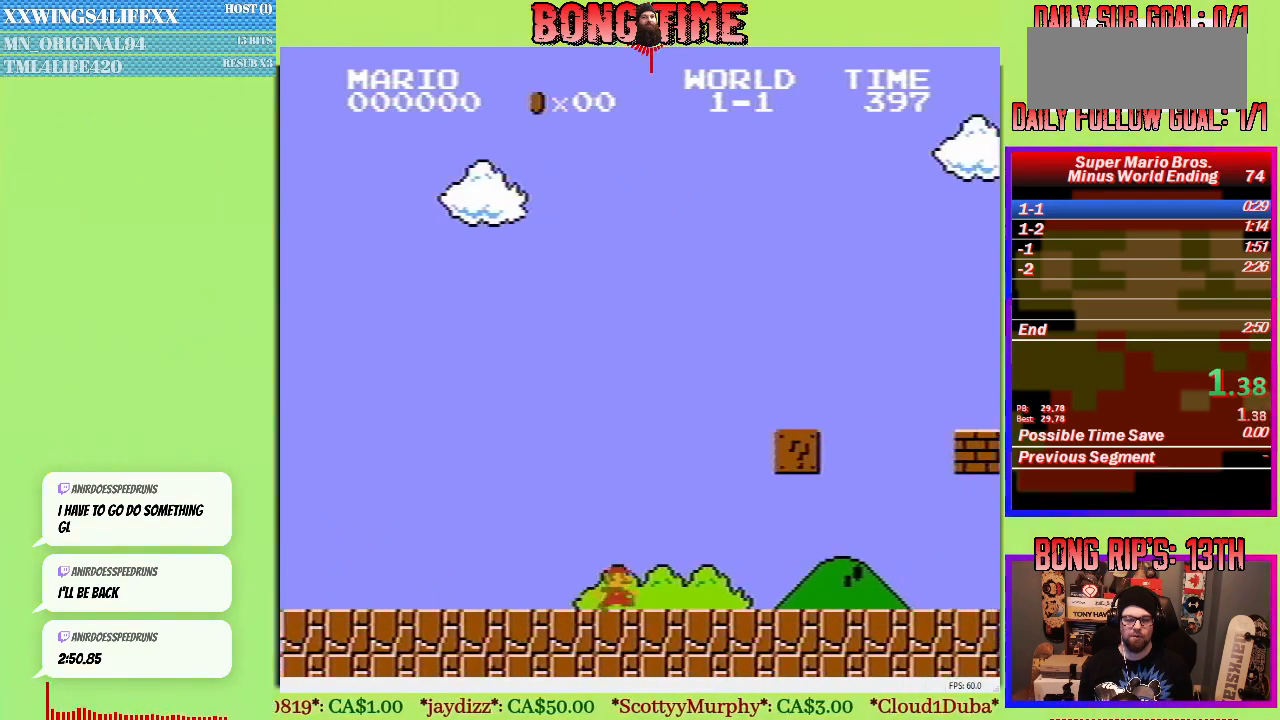
{"buttons": ["B", "DPAD_UP", "DPAD_RIGHT"], "events": []}
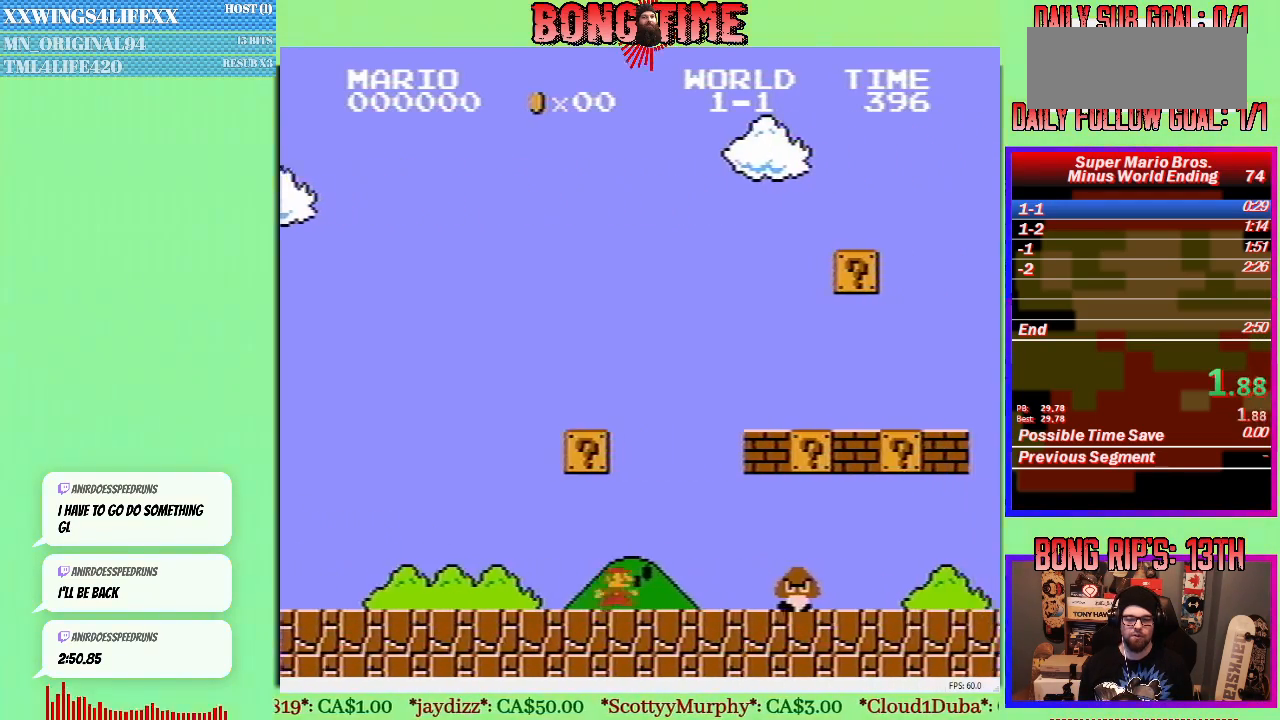
{"buttons": ["B", "DPAD_UP", "DPAD_RIGHT"], "events": [[251, "A", "down"], [418, "A", "up"]]}
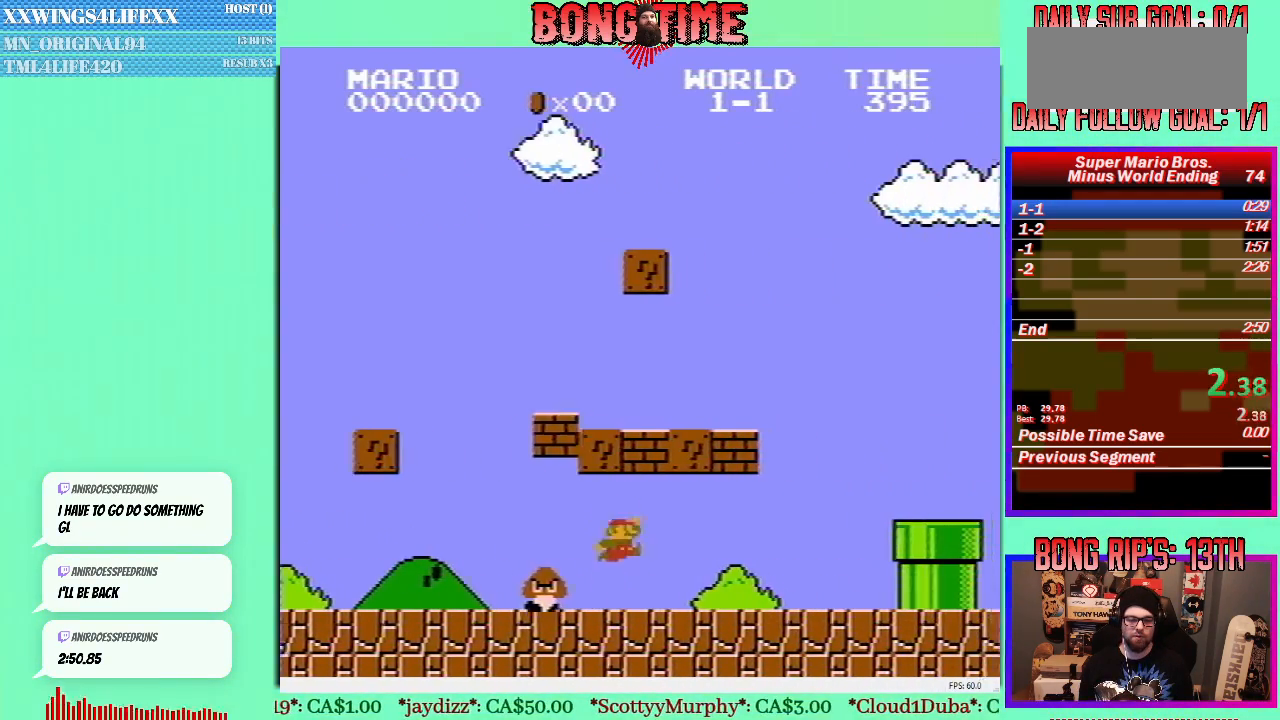
{"buttons": ["A", "B", "DPAD_UP", "DPAD_RIGHT"], "events": [[450, "A", "down"]]}
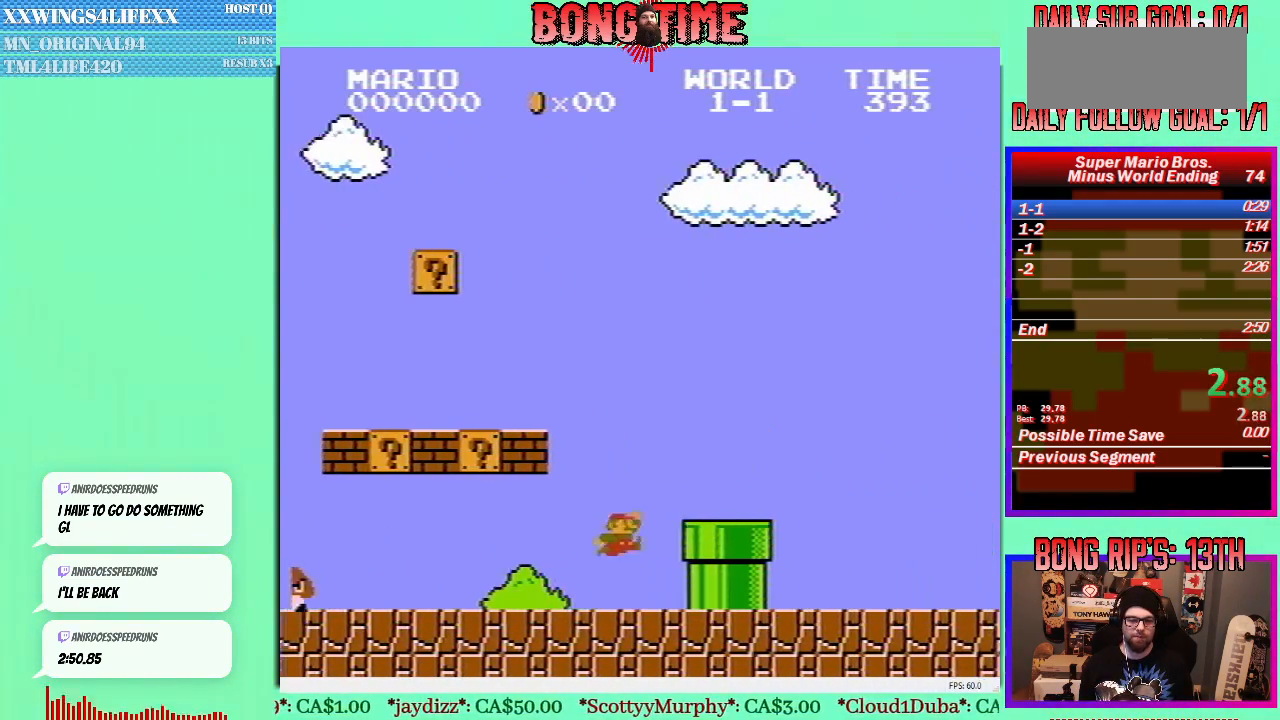
{"buttons": ["B", "DPAD_UP", "DPAD_RIGHT"], "events": [[251, "A", "up"]]}
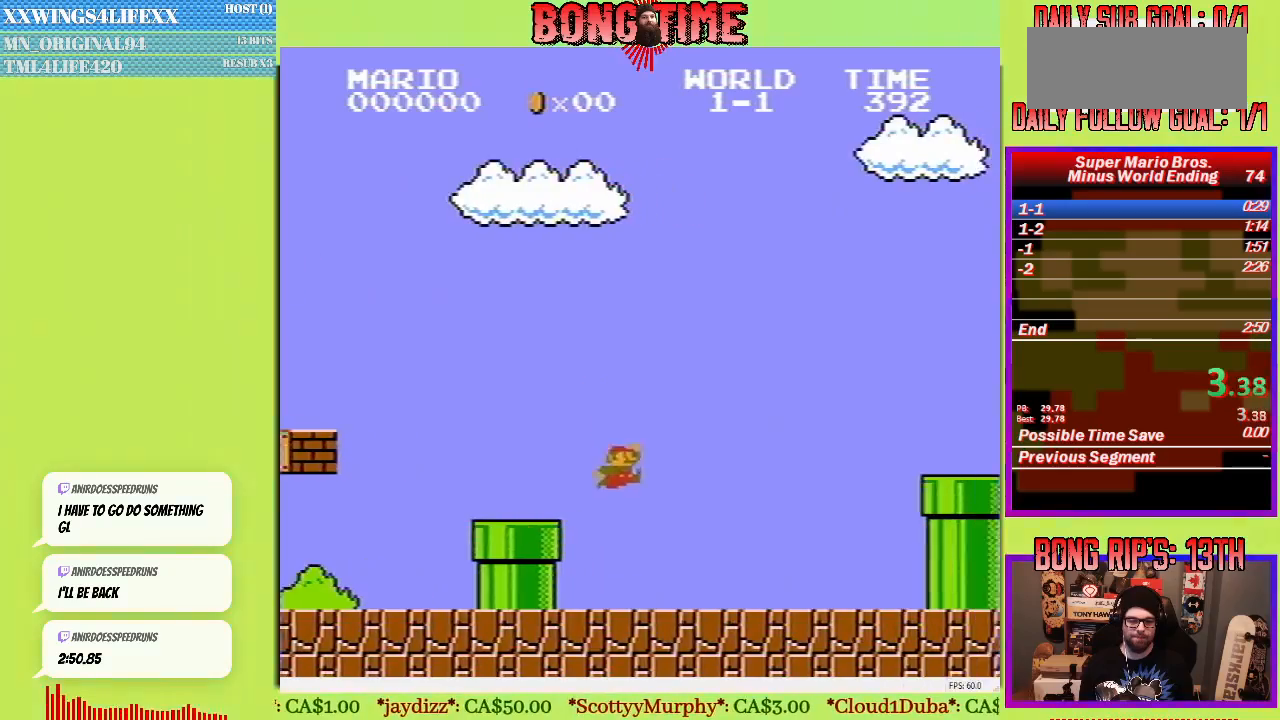
{"buttons": ["A", "B", "DPAD_UP", "DPAD_RIGHT"], "events": [[350, "A", "down"]]}
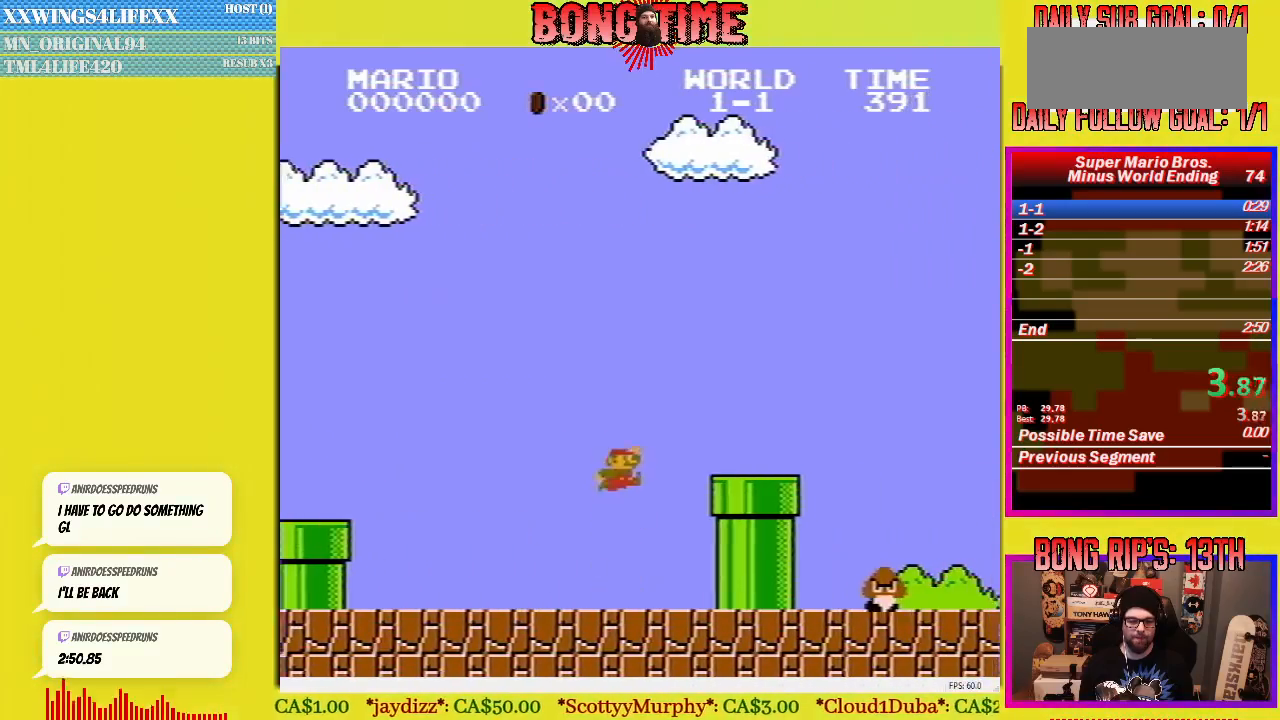
{"buttons": ["A", "B", "DPAD_UP", "DPAD_RIGHT"], "events": [[134, "A", "up"], [468, "A", "down"]]}
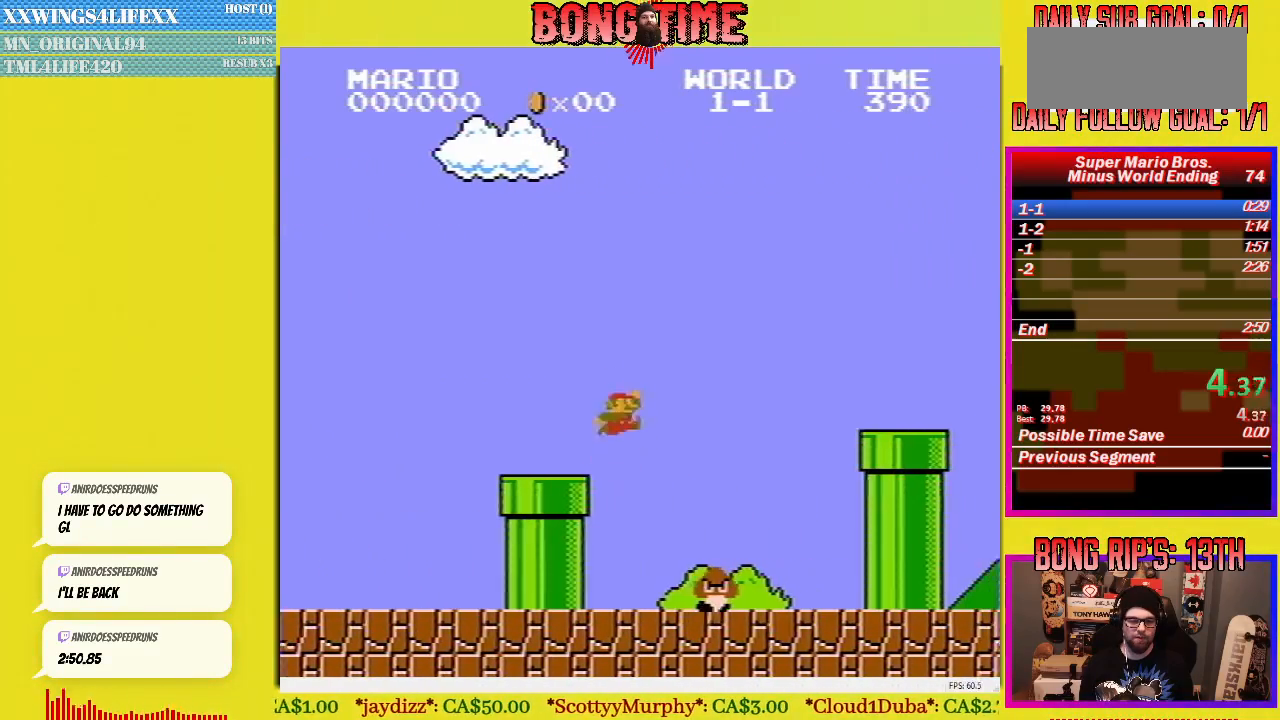
{"buttons": ["B", "DPAD_UP", "DPAD_RIGHT"], "events": [[317, "A", "up"]]}
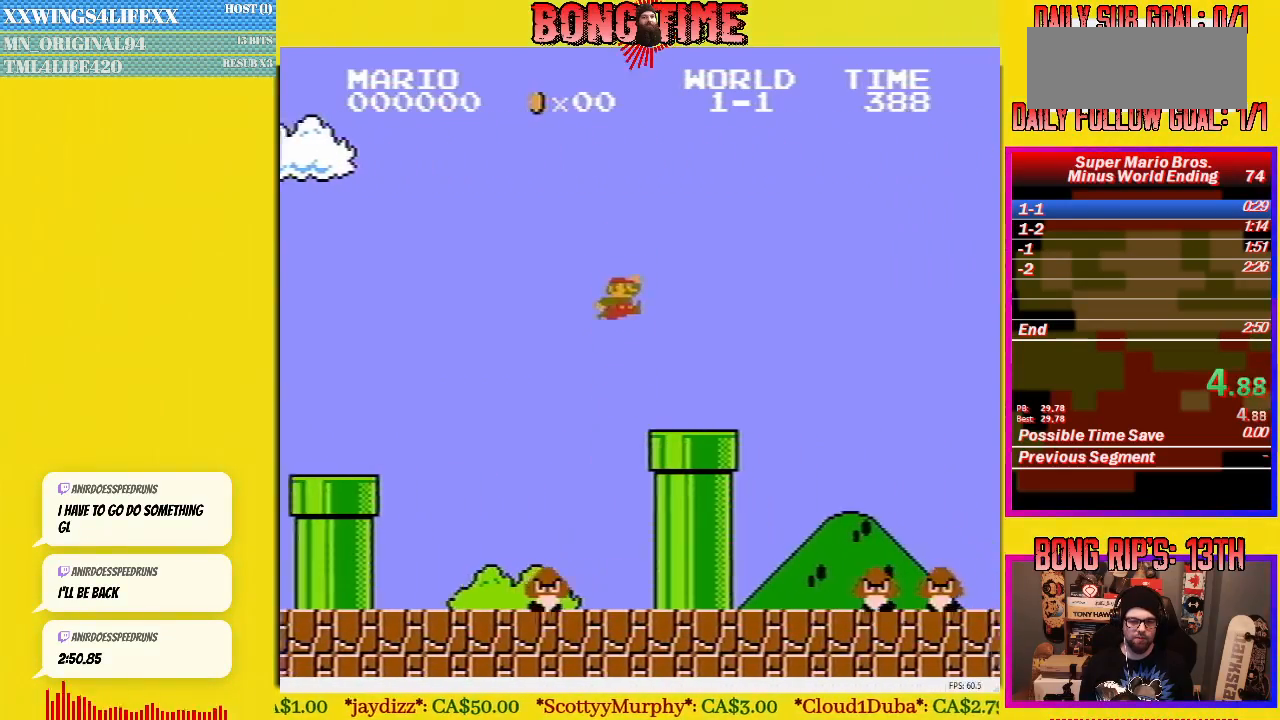
{"buttons": ["A", "B", "DPAD_UP", "DPAD_RIGHT"], "events": [[301, "A", "down"]]}
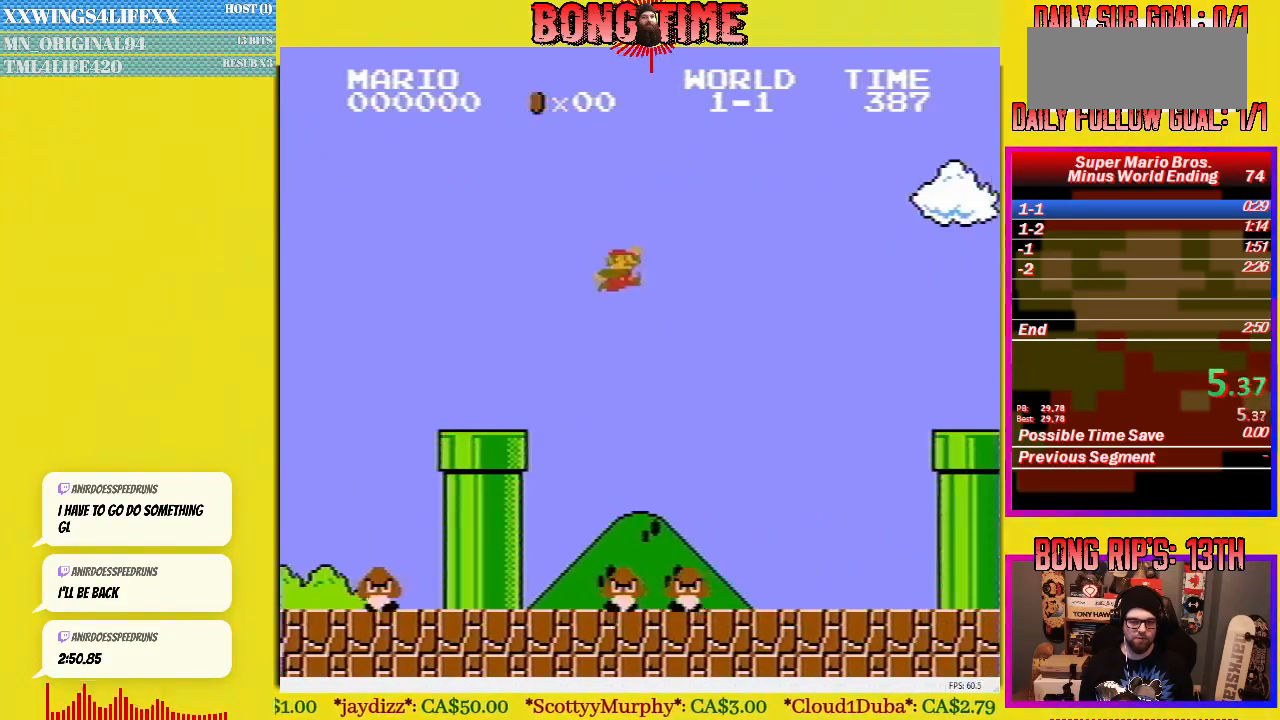
{"buttons": ["A", "B", "DPAD_UP", "DPAD_RIGHT"], "events": []}
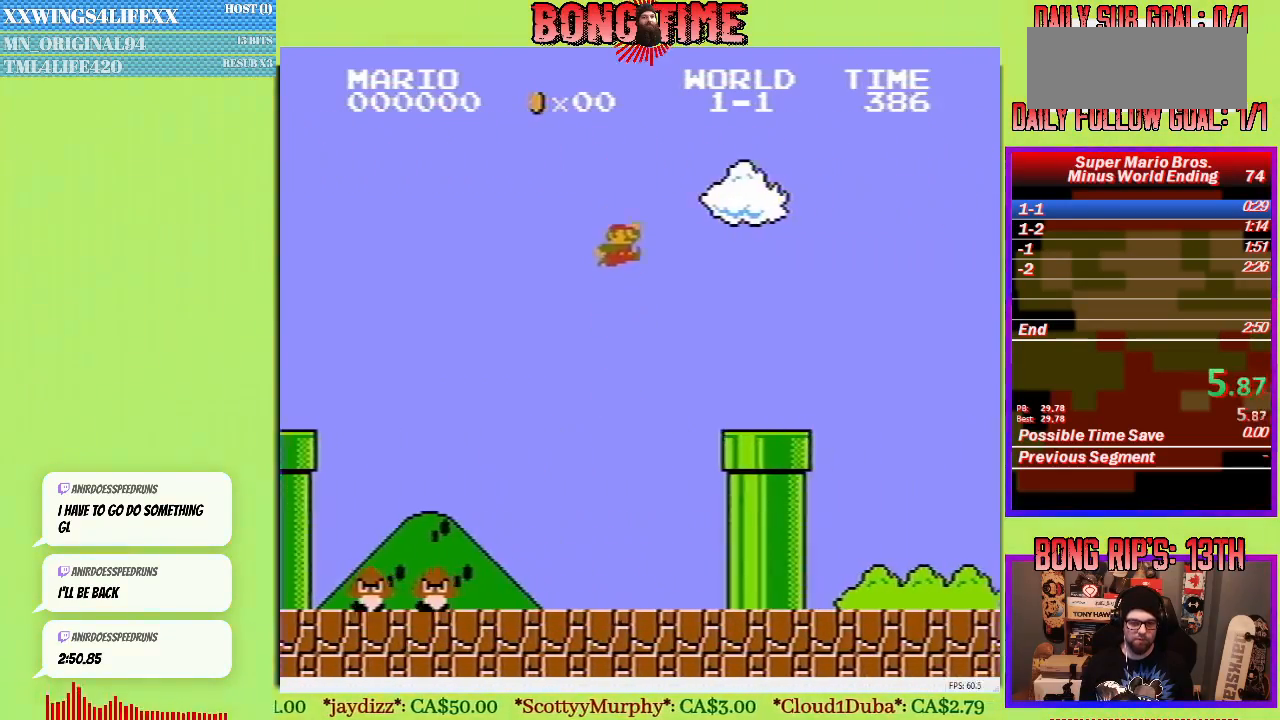
{"buttons": ["DPAD_DOWN", "DPAD_RIGHT"], "events": [[67, "B", "up"], [67, "DPAD_UP", "up"], [101, "A", "up"], [101, "DPAD_RIGHT", "up"], [234, "DPAD_DOWN", "down"], [351, "DPAD_RIGHT", "down"]]}
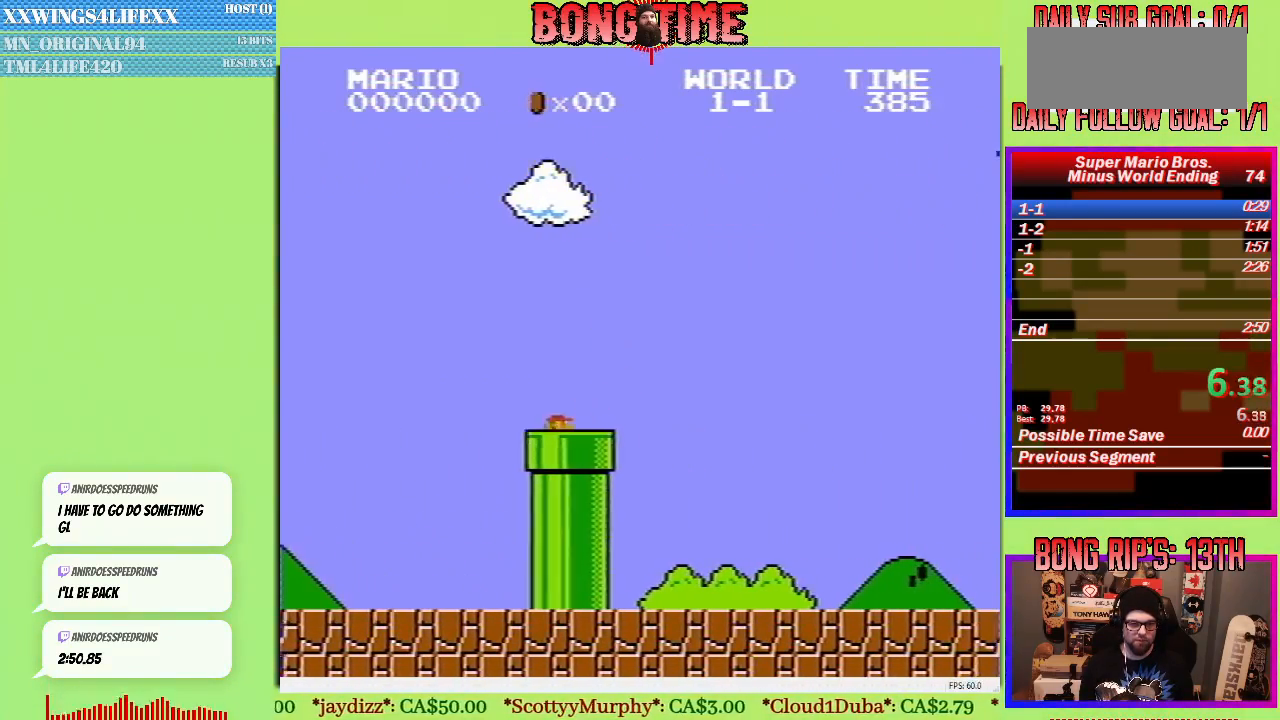
{"buttons": [], "events": [[133, "DPAD_RIGHT", "up"], [167, "DPAD_DOWN", "up"]]}
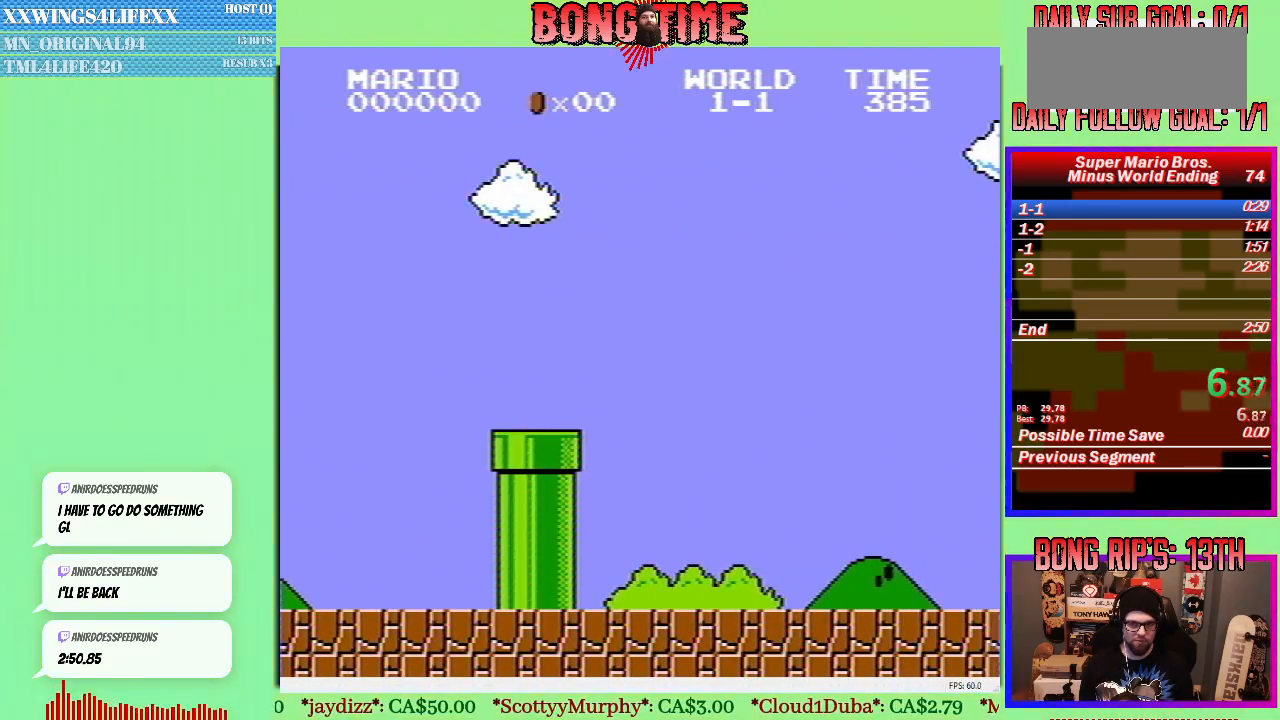
{"buttons": [], "events": []}
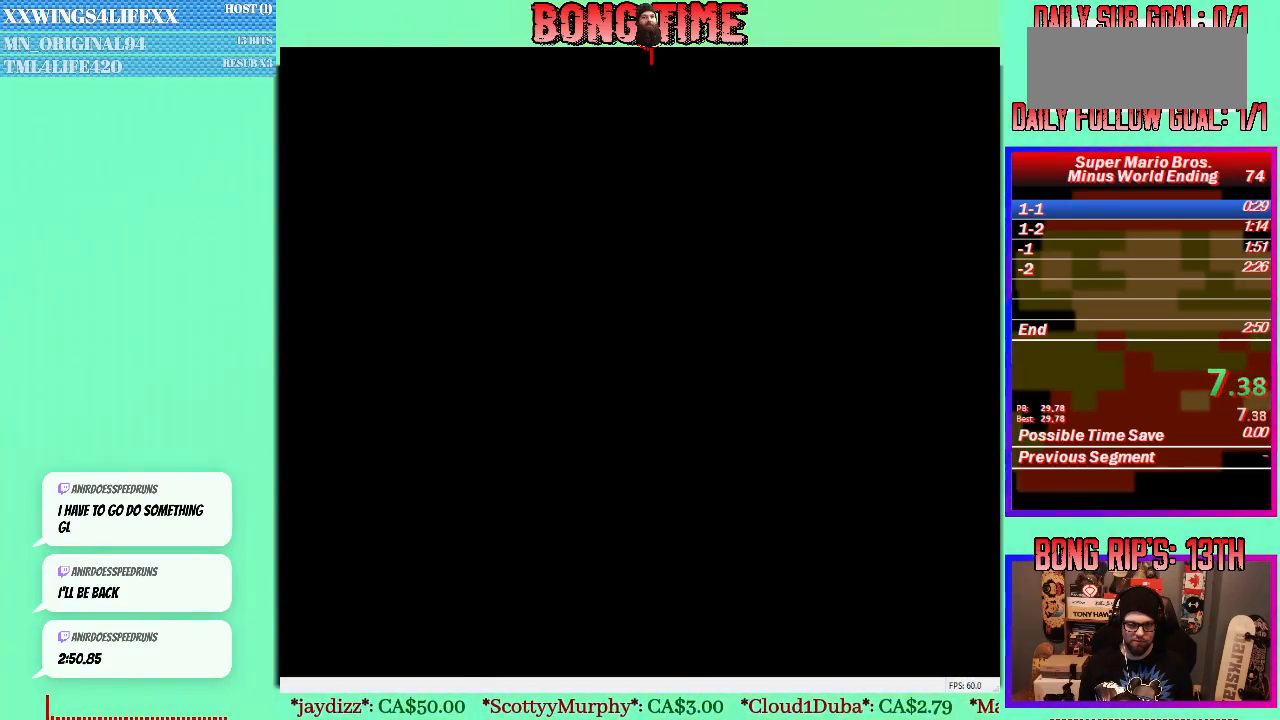
{"buttons": ["B"], "events": [[150, "B", "down"]]}
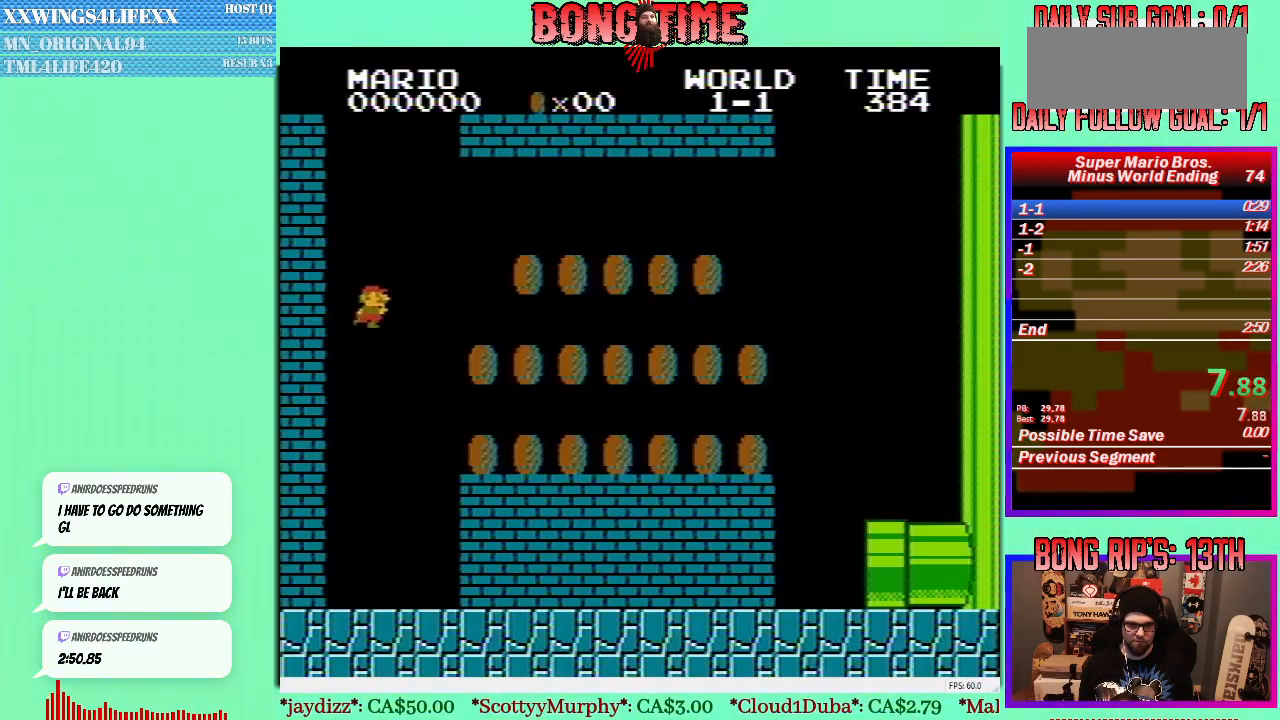
{"buttons": ["A", "B", "DPAD_UP", "DPAD_RIGHT"], "events": [[267, "DPAD_RIGHT", "down"], [284, "DPAD_UP", "down"], [468, "A", "down"]]}